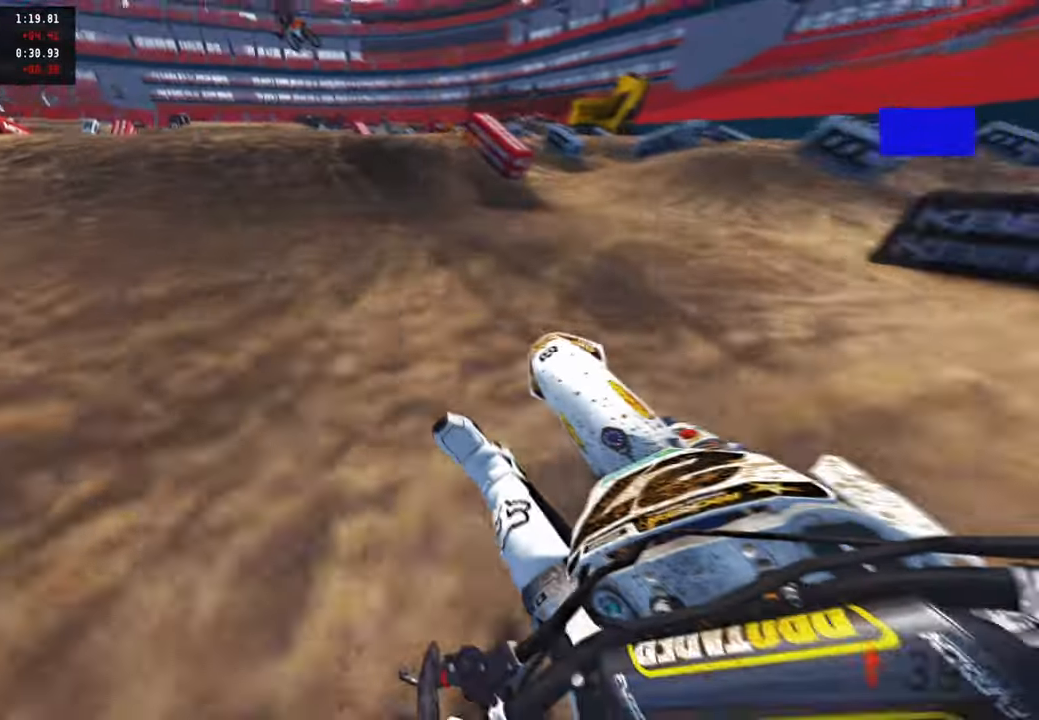
Gameplay with a controller (PlayStation layout); each line is a JSON object with the inputs held at the frame after it. "events" lists button and stick changes between this image and that frame as [ms after this image, input, new state], when the widget could be followed in between. Not read: TOUCHPAD.
{"buttons": ["R2"], "left_stick": "up-left", "right_stick": "right", "events": [[50, "right_stick", "center"], [100, "left_stick", "up"], [300, "right_stick", "up"], [317, "left_stick", "up-left"], [400, "R3", "down"], [467, "right_stick", "right"], [500, "R3", "up"]]}
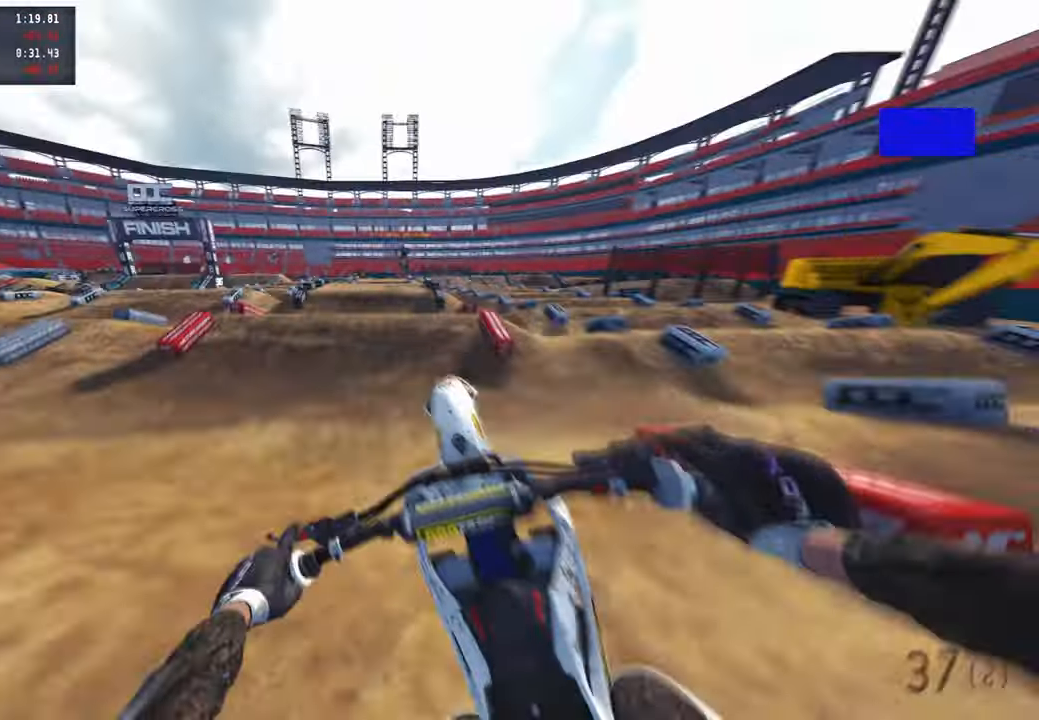
{"buttons": ["R2"], "left_stick": "center", "right_stick": "center", "events": [[100, "right_stick", "down-right"], [200, "left_stick", "center"], [250, "R3", "down"], [367, "R3", "up"], [434, "right_stick", "center"]]}
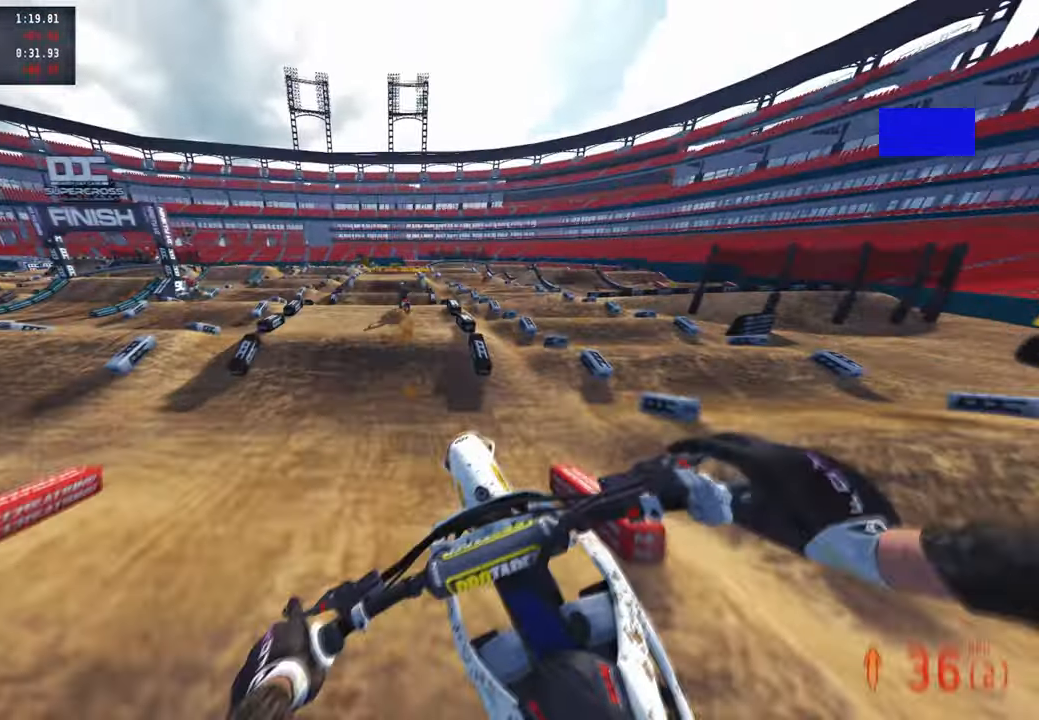
{"buttons": ["R2"], "left_stick": "up", "right_stick": "up", "events": [[84, "right_stick", "up-right"], [134, "left_stick", "up-right"], [167, "right_stick", "up"], [384, "left_stick", "up"]]}
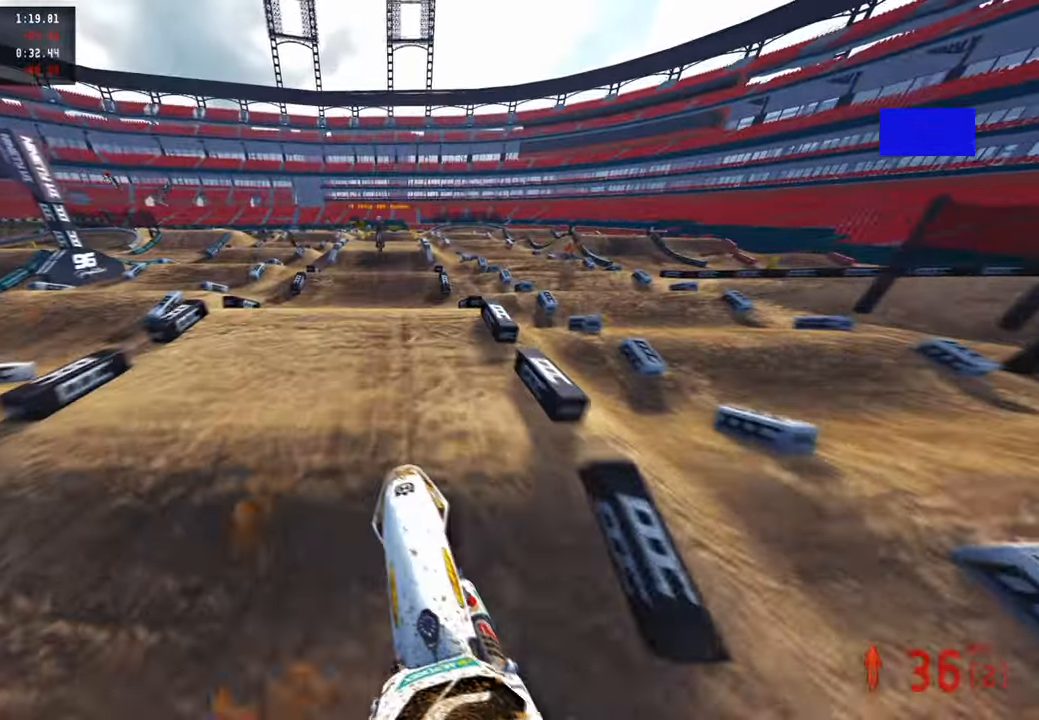
{"buttons": ["R2"], "left_stick": "up", "right_stick": "up-right", "events": [[34, "right_stick", "center"], [367, "right_stick", "up-right"], [400, "R3", "down"], [484, "R3", "up"]]}
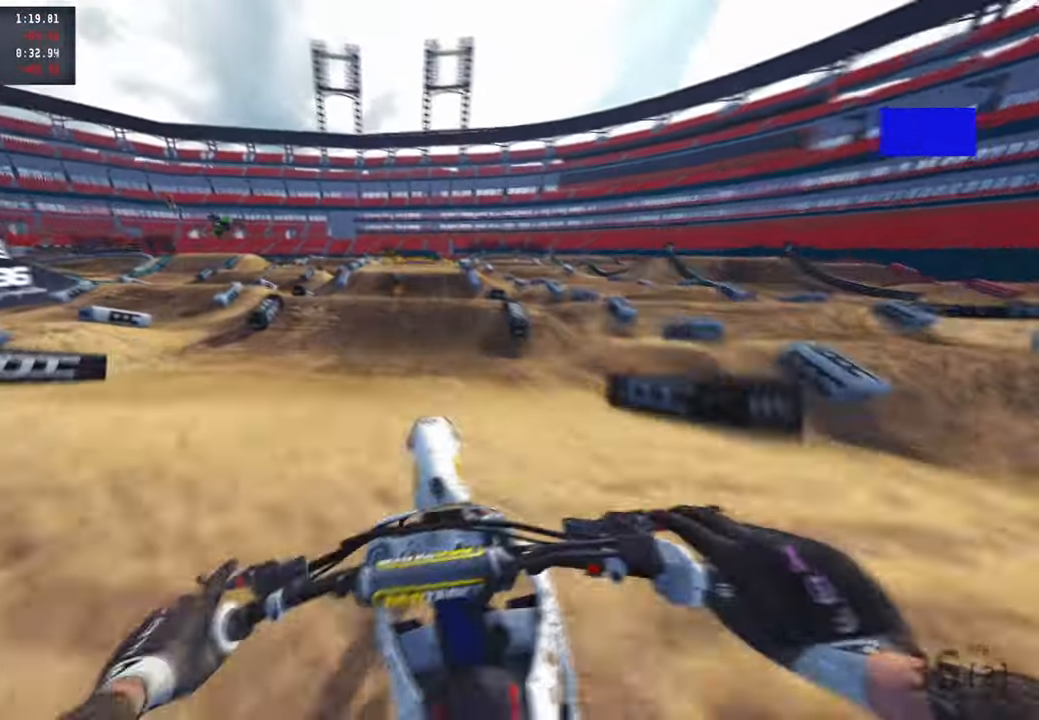
{"buttons": ["R2"], "left_stick": "up-right", "right_stick": "down", "events": [[17, "right_stick", "right"], [34, "R2", "up"], [50, "left_stick", "up-right"], [267, "R2", "down"], [400, "right_stick", "down"], [417, "R3", "down"], [500, "R3", "up"]]}
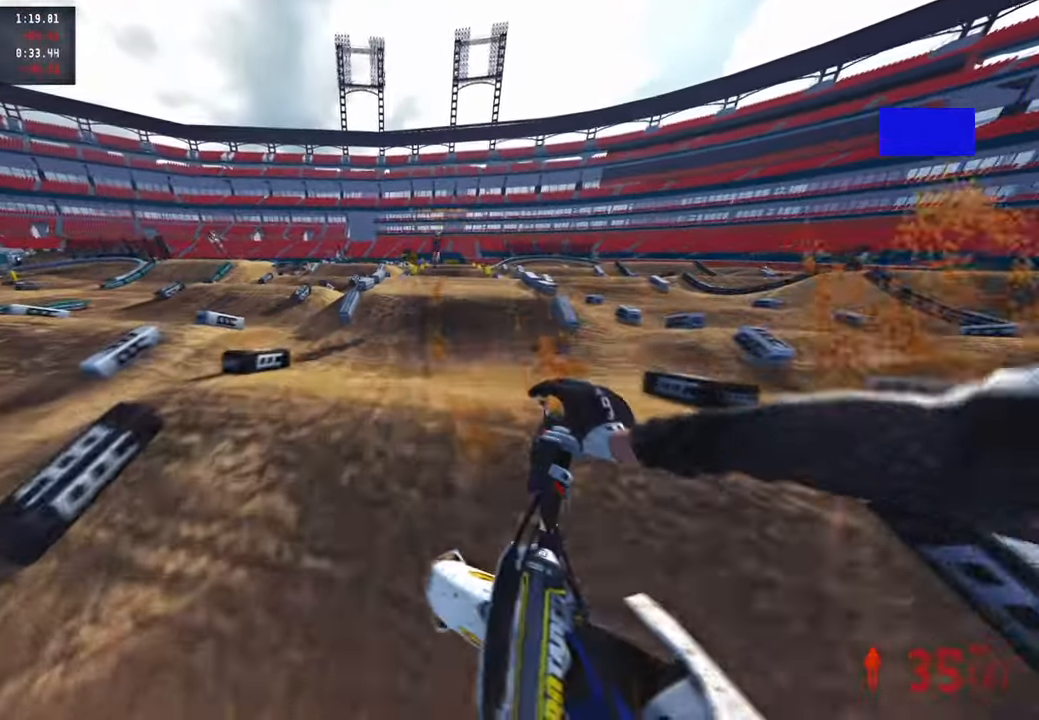
{"buttons": ["R2"], "left_stick": "up-right", "right_stick": "center", "events": [[134, "right_stick", "down-left"], [450, "right_stick", "center"]]}
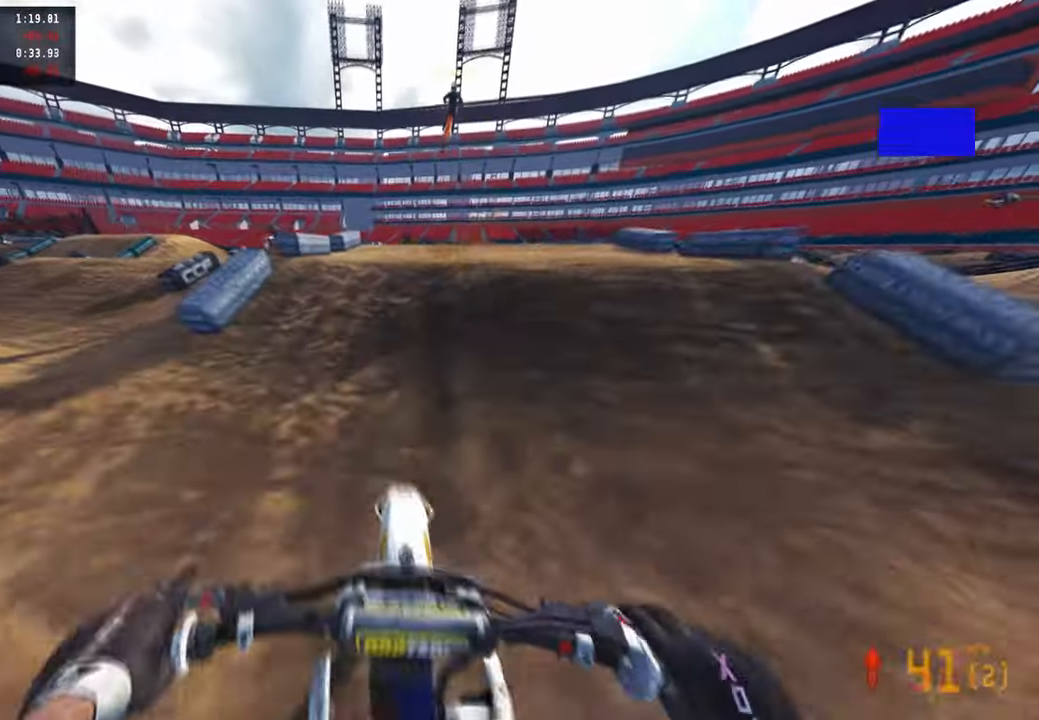
{"buttons": ["R2"], "left_stick": "center", "right_stick": "up", "events": [[17, "left_stick", "center"], [84, "right_stick", "up"]]}
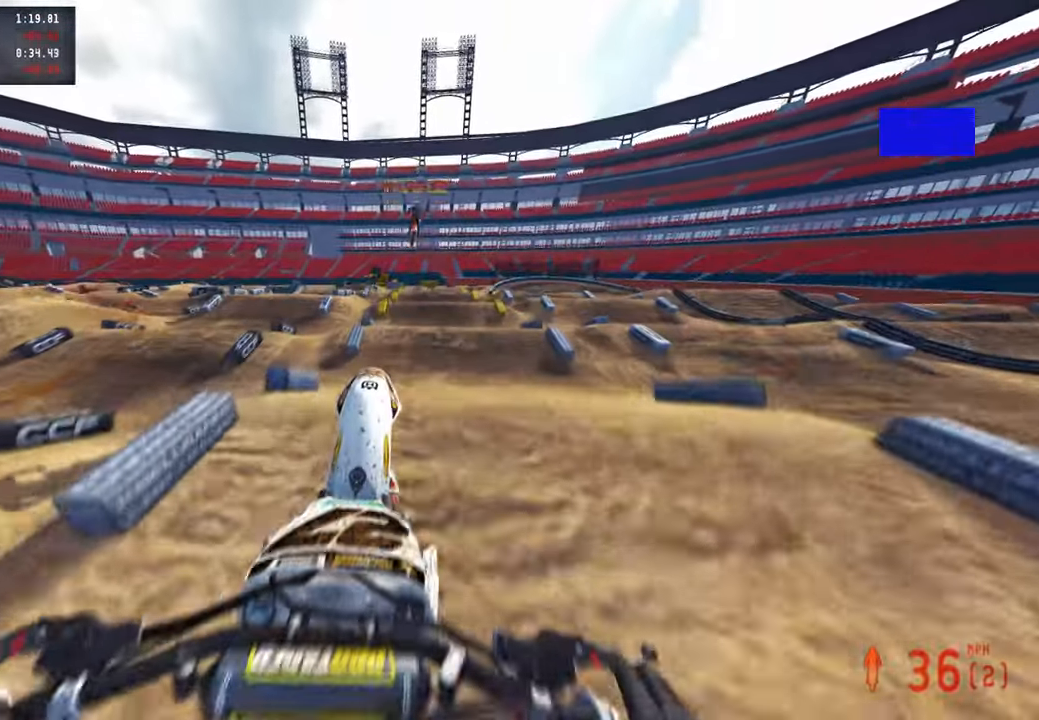
{"buttons": [], "left_stick": "center", "right_stick": "up", "events": [[317, "R3", "down"], [417, "R3", "up"], [434, "R2", "up"]]}
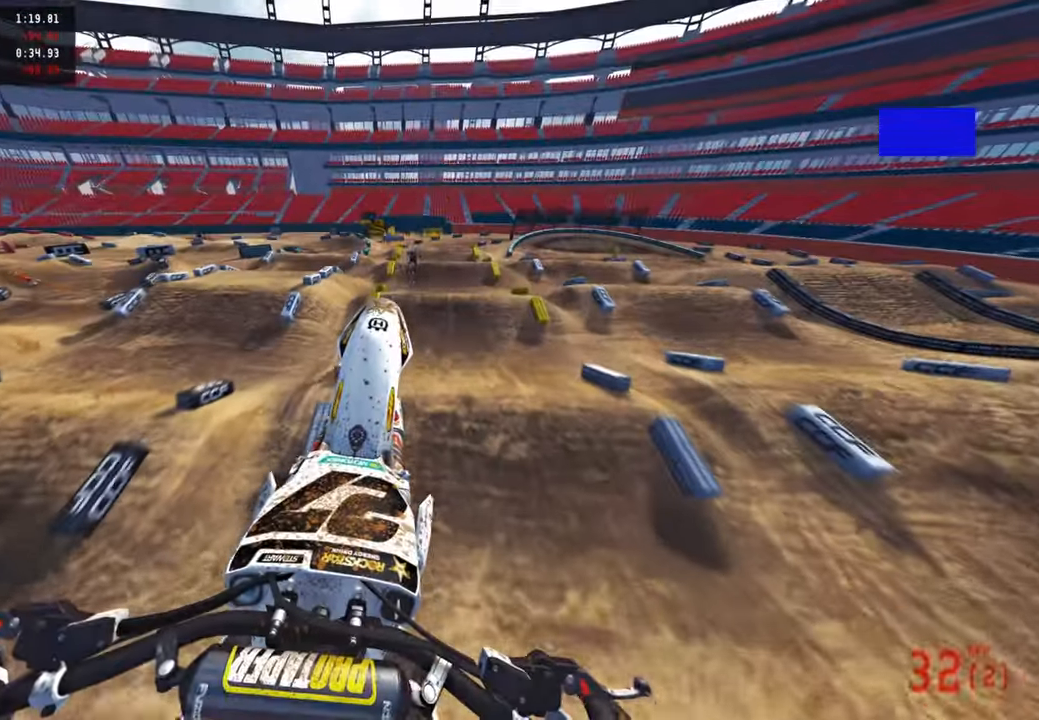
{"buttons": [], "left_stick": "center", "right_stick": "up", "events": []}
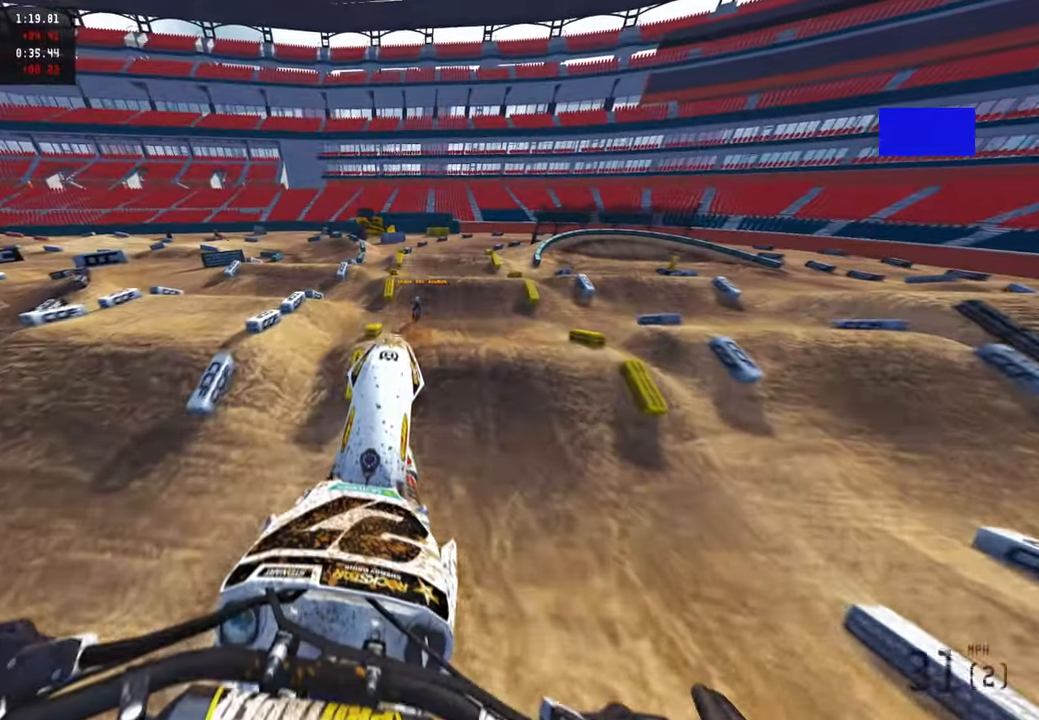
{"buttons": ["R2", "R3"], "left_stick": "up", "right_stick": "down", "events": [[150, "right_stick", "center"], [284, "R2", "down"], [284, "left_stick", "up"], [284, "right_stick", "down"], [467, "R3", "down"]]}
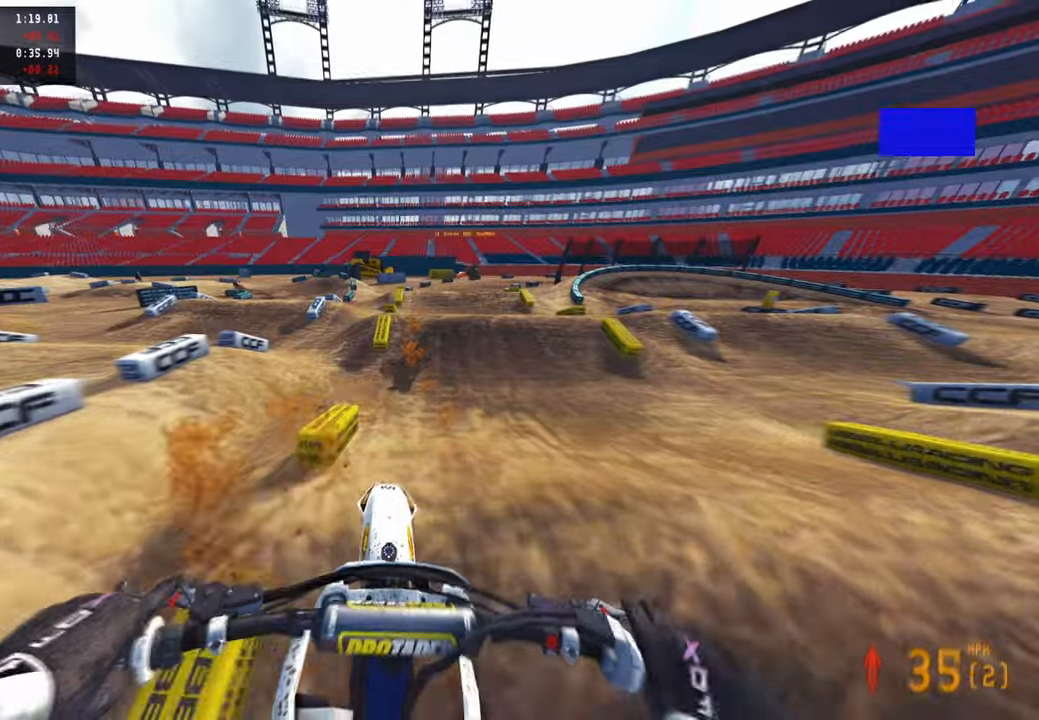
{"buttons": ["R2"], "left_stick": "up", "right_stick": "right", "events": [[84, "R3", "up"], [350, "right_stick", "right"]]}
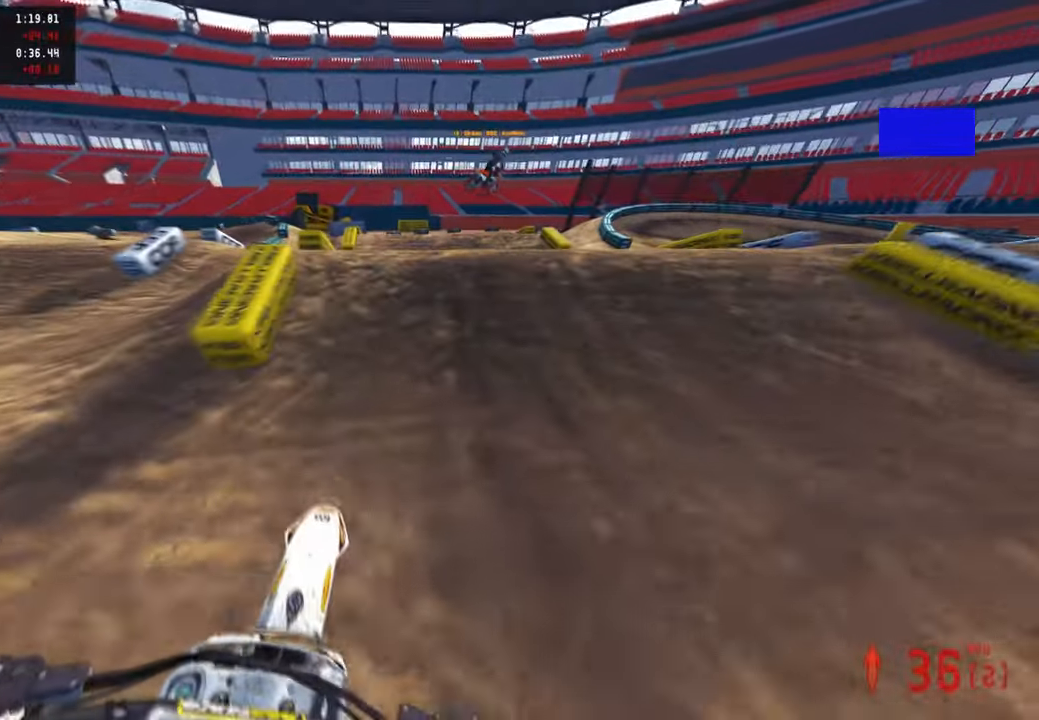
{"buttons": [], "left_stick": "up-left", "right_stick": "center", "events": [[17, "right_stick", "up-right"], [117, "R3", "down"], [184, "R3", "up"], [267, "R3", "down"], [300, "right_stick", "down-left"], [334, "R2", "up"], [367, "R3", "up"], [367, "left_stick", "up-left"], [400, "right_stick", "center"]]}
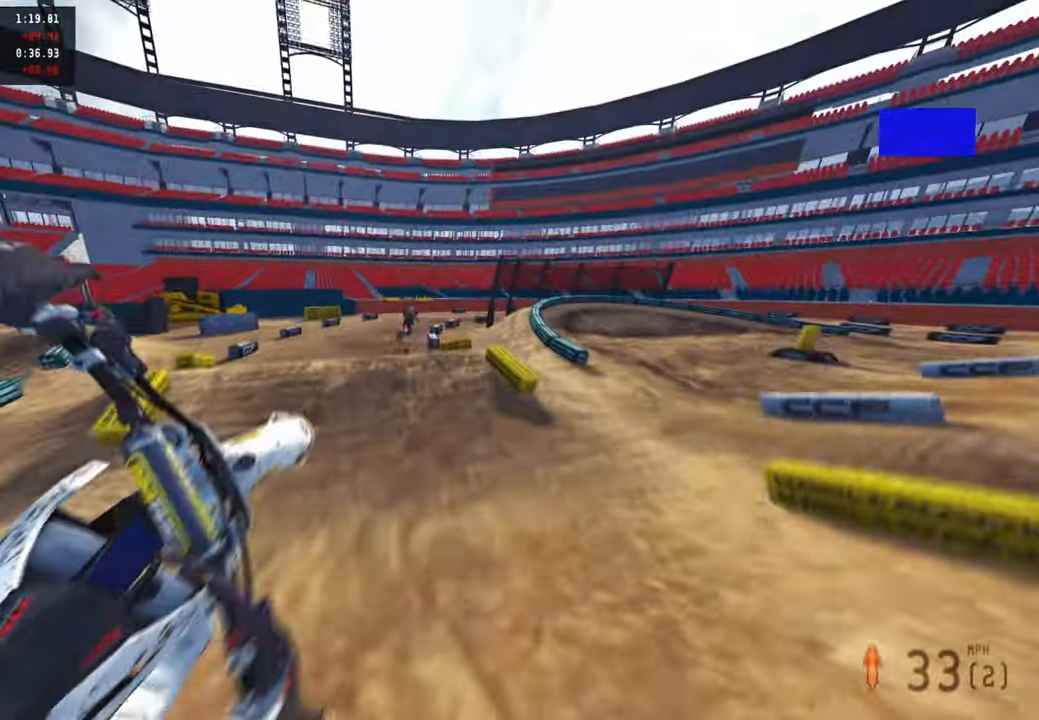
{"buttons": ["R2"], "left_stick": "up", "right_stick": "up", "events": [[17, "R2", "down"], [117, "R3", "down"], [217, "R3", "up"], [217, "right_stick", "up"], [350, "left_stick", "up"]]}
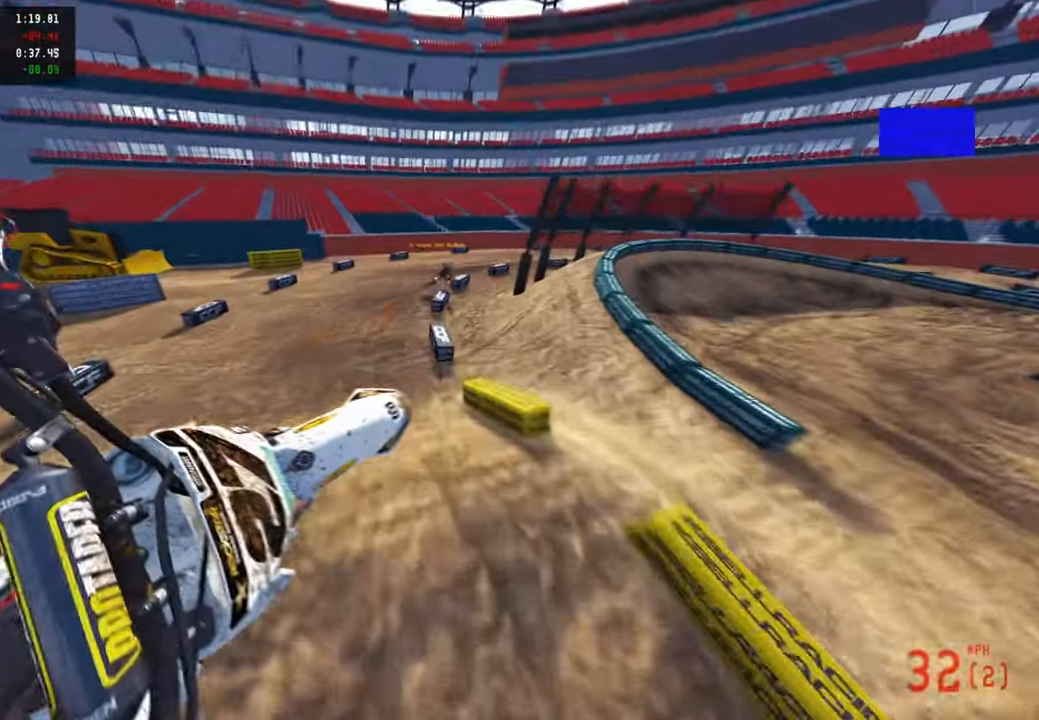
{"buttons": ["R2"], "left_stick": "up-right", "right_stick": "up", "events": [[117, "R3", "down"], [200, "left_stick", "up-right"], [217, "R3", "up"]]}
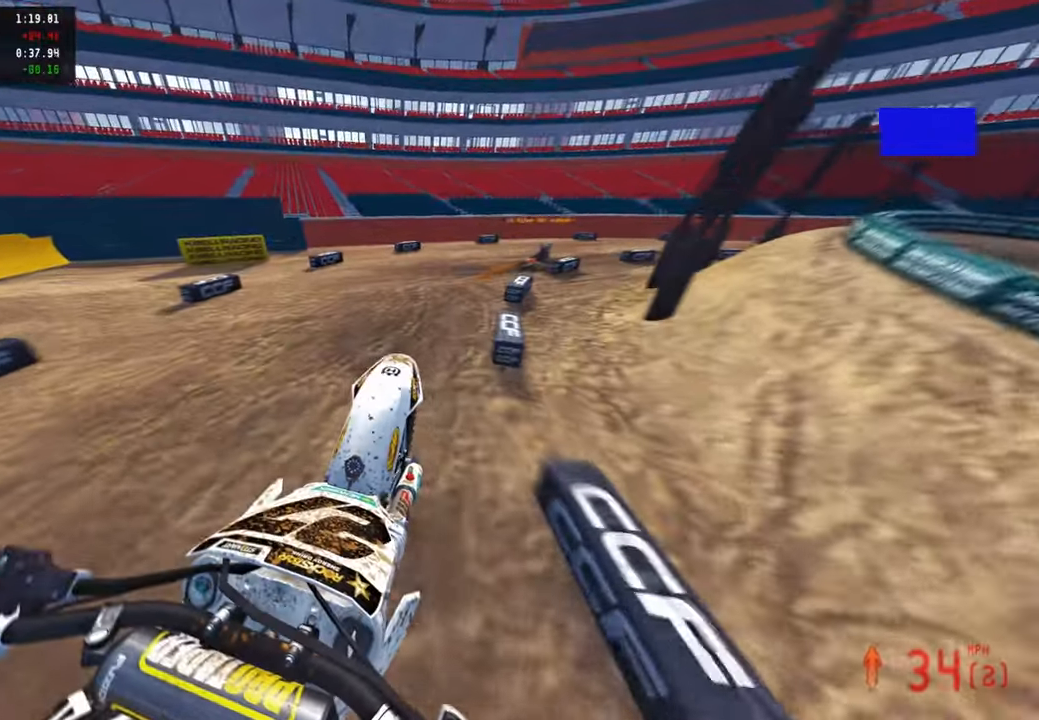
{"buttons": ["R2"], "left_stick": "up-right", "right_stick": "up-left", "events": [[117, "right_stick", "up-left"], [184, "R3", "down"], [317, "R3", "up"]]}
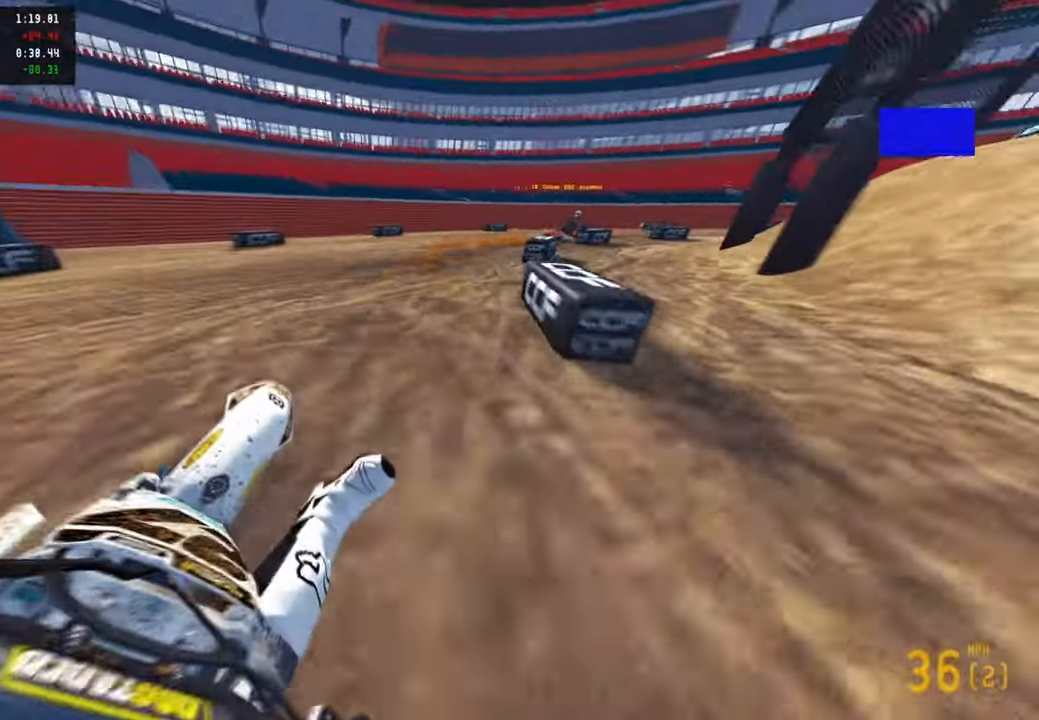
{"buttons": ["R2"], "left_stick": "up-right", "right_stick": "up-left", "events": [[150, "R2", "up"], [417, "R2", "down"]]}
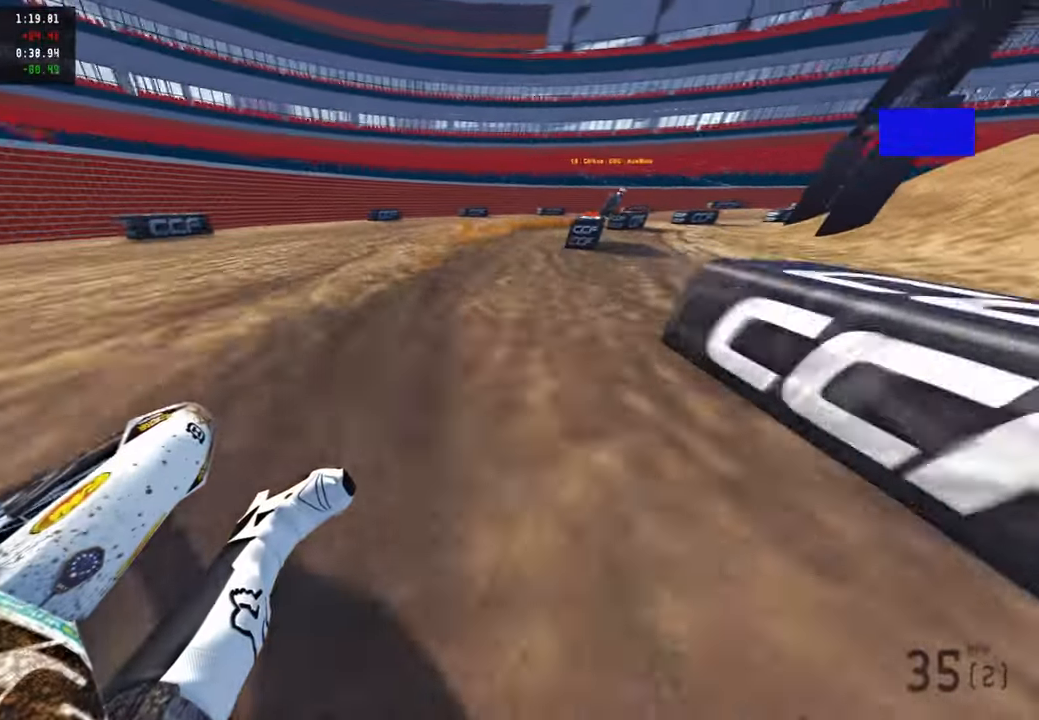
{"buttons": ["R2"], "left_stick": "up-right", "right_stick": "up-left", "events": [[184, "R2", "up"], [350, "R2", "down"]]}
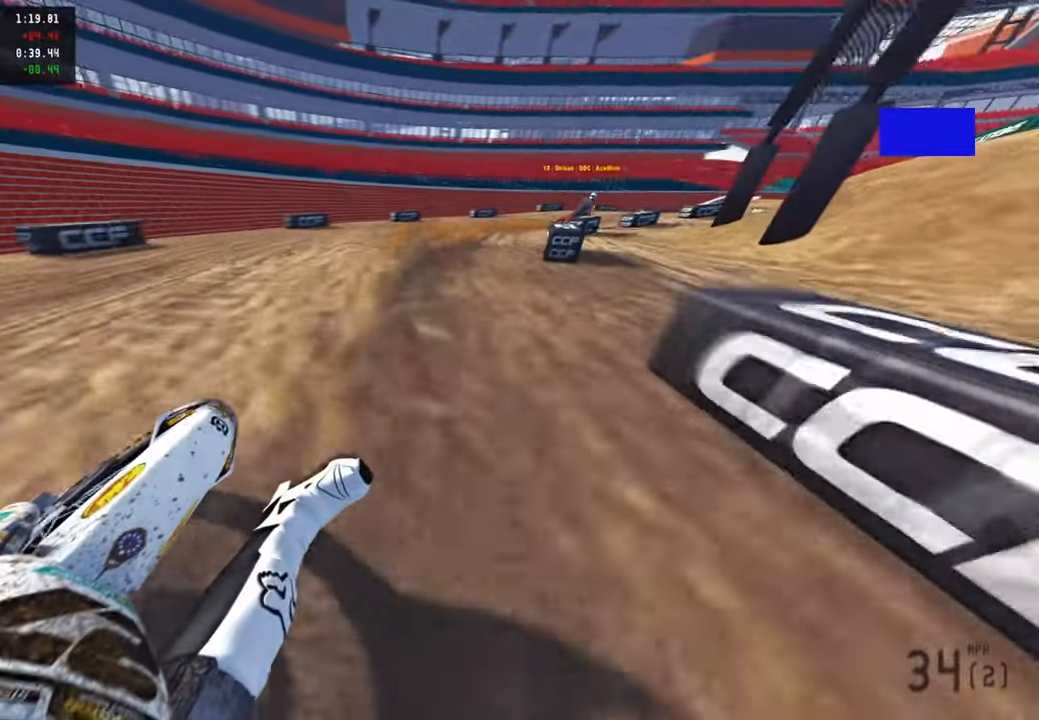
{"buttons": ["R2"], "left_stick": "up-right", "right_stick": "up-left", "events": []}
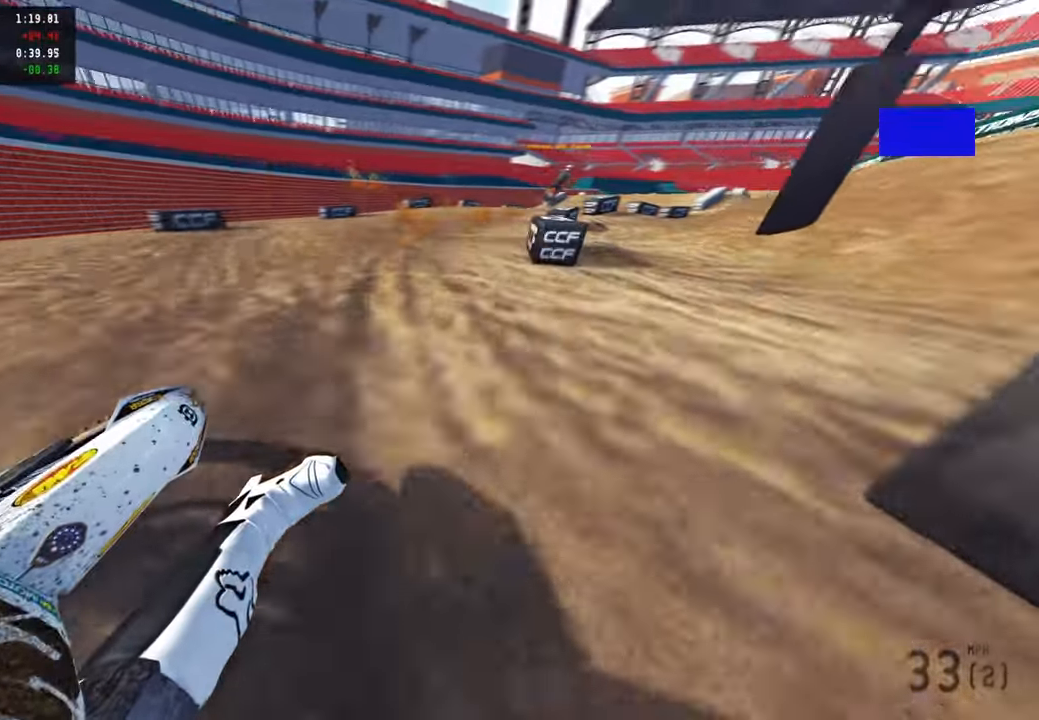
{"buttons": ["R2", "R3"], "left_stick": "up-right", "right_stick": "up-left", "events": [[484, "R3", "down"]]}
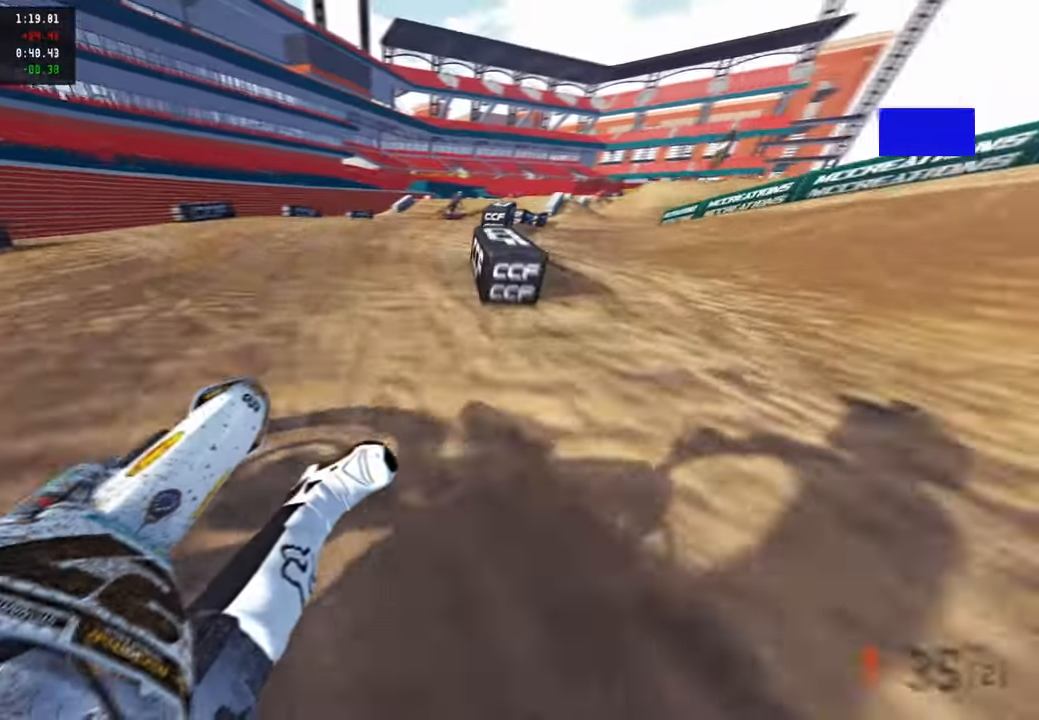
{"buttons": [], "left_stick": "up-right", "right_stick": "down-left", "events": [[117, "R3", "up"], [117, "right_stick", "up"], [367, "R3", "down"], [367, "right_stick", "center"], [484, "R2", "up"], [484, "R3", "up"], [500, "right_stick", "down-left"]]}
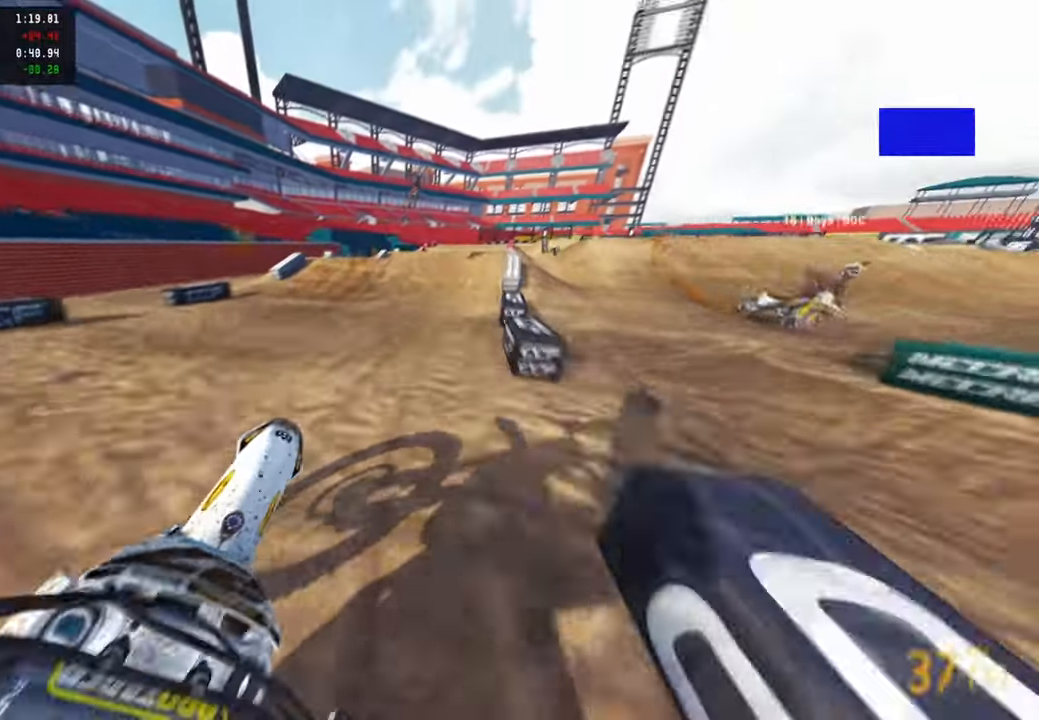
{"buttons": ["R2"], "left_stick": "up", "right_stick": "center", "events": [[50, "R2", "down"], [84, "R3", "down"], [117, "left_stick", "up"], [217, "R3", "up"], [467, "right_stick", "center"]]}
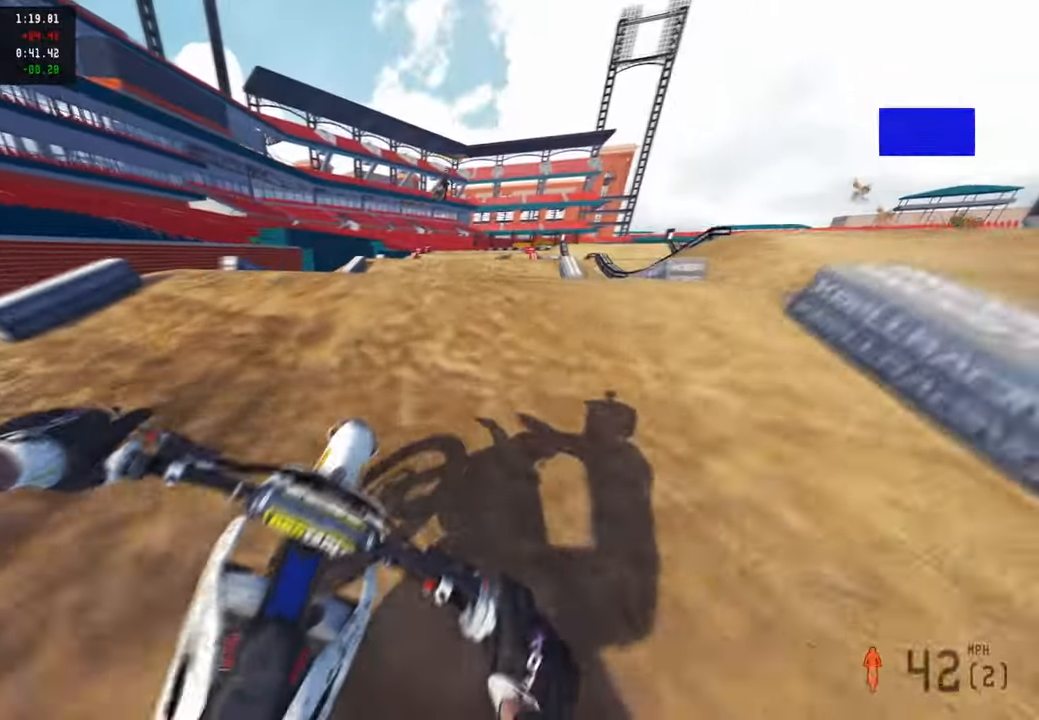
{"buttons": ["R3"], "left_stick": "up-left", "right_stick": "left", "events": [[67, "left_stick", "up-right"], [67, "right_stick", "up"], [117, "R3", "down"], [234, "R3", "up"], [250, "R2", "up"], [250, "right_stick", "center"], [317, "right_stick", "down-left"], [367, "left_stick", "up-left"], [450, "right_stick", "left"], [484, "R3", "down"]]}
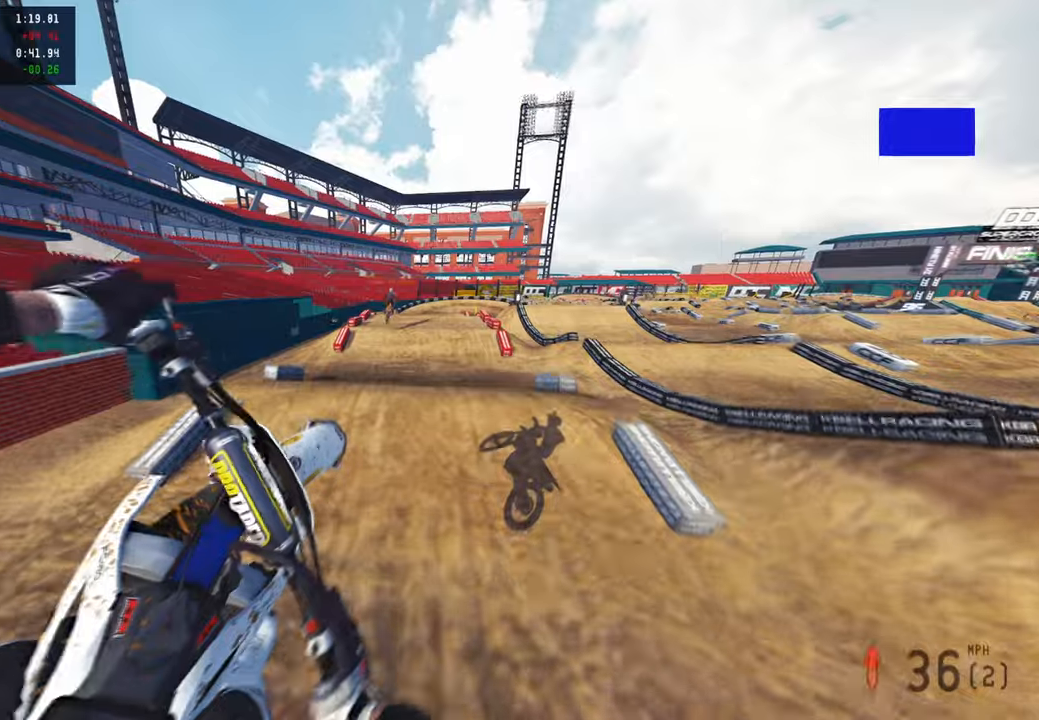
{"buttons": ["R2"], "left_stick": "center", "right_stick": "center", "events": [[17, "R2", "down"], [50, "right_stick", "center"], [117, "R3", "up"], [167, "left_stick", "center"], [200, "right_stick", "down-left"], [317, "right_stick", "center"]]}
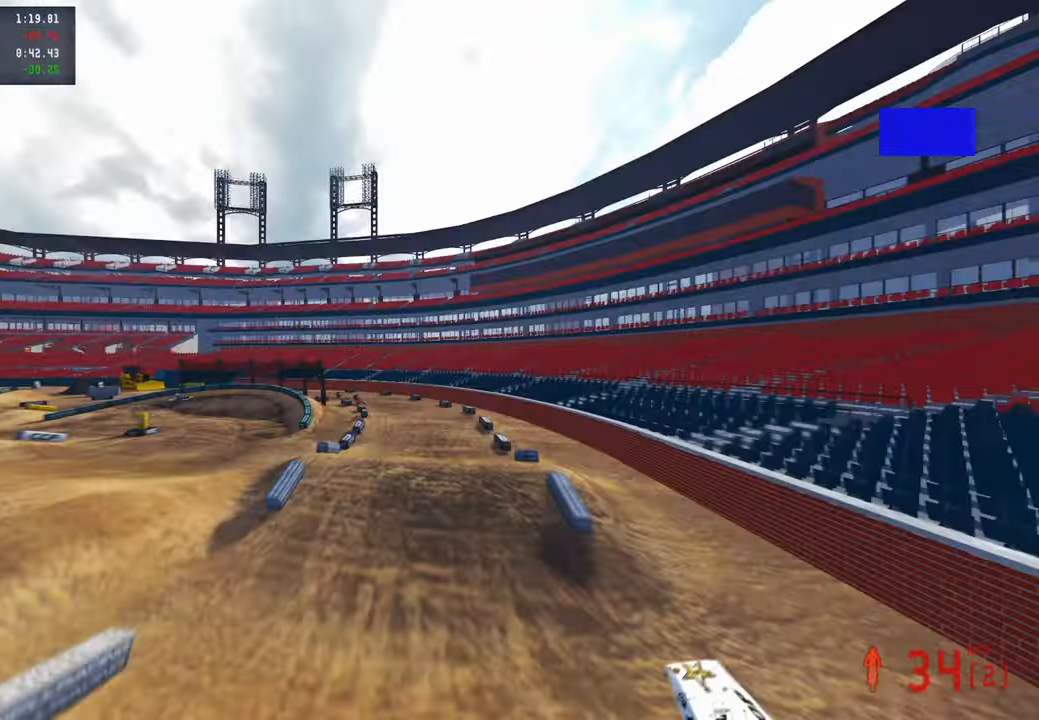
{"buttons": ["R2"], "left_stick": "up", "right_stick": "up", "events": [[184, "R1", "down"], [267, "R1", "up"], [367, "right_stick", "up"], [384, "left_stick", "up-left"], [500, "left_stick", "up"]]}
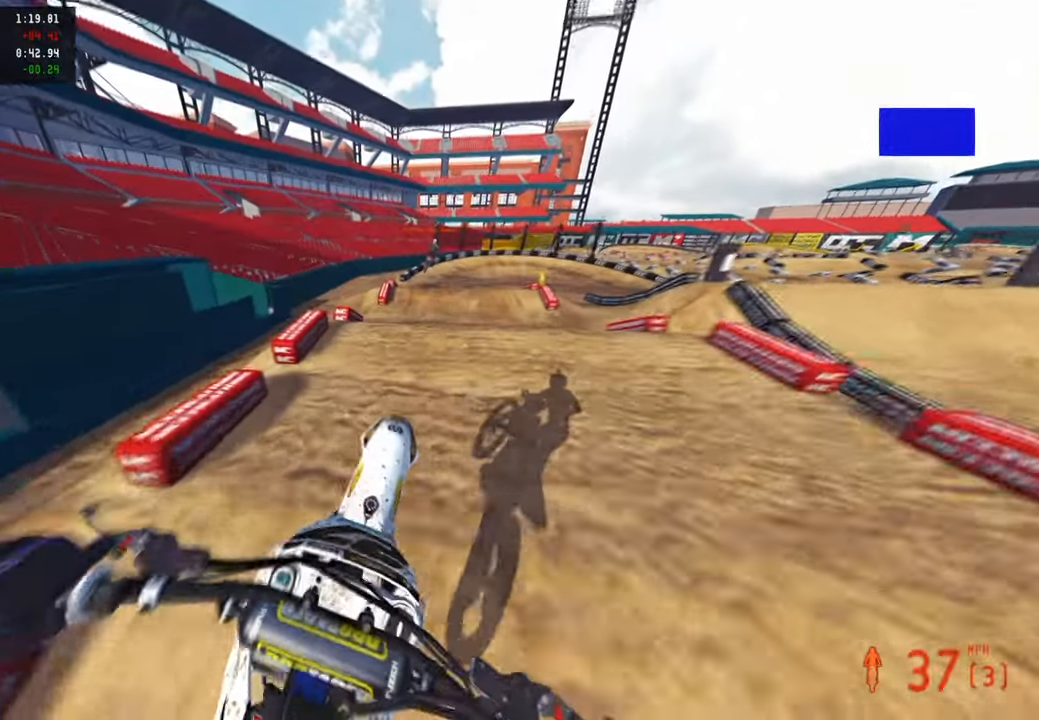
{"buttons": ["R2", "R3"], "left_stick": "up", "right_stick": "up", "events": [[17, "right_stick", "center"], [167, "right_stick", "up"], [284, "R3", "down"], [384, "R3", "up"], [484, "R3", "down"]]}
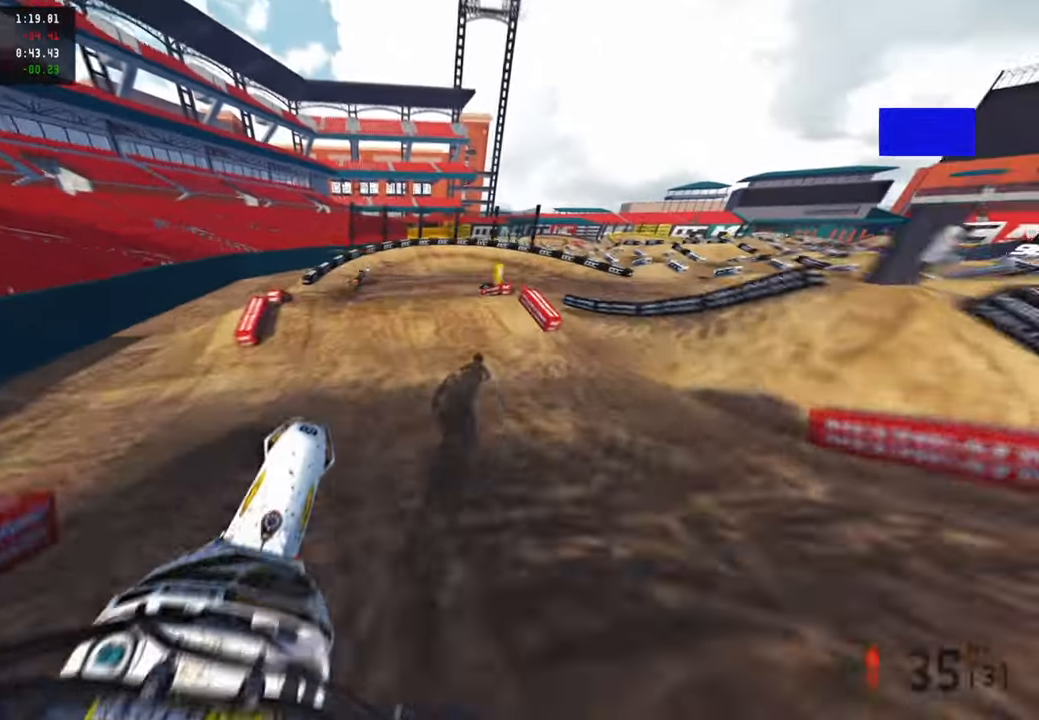
{"buttons": ["R2"], "left_stick": "up", "right_stick": "down-left", "events": [[100, "R3", "up"], [134, "right_stick", "center"], [200, "L1", "down"], [234, "R2", "up"], [234, "right_stick", "down-left"], [300, "L1", "up"], [417, "R2", "down"]]}
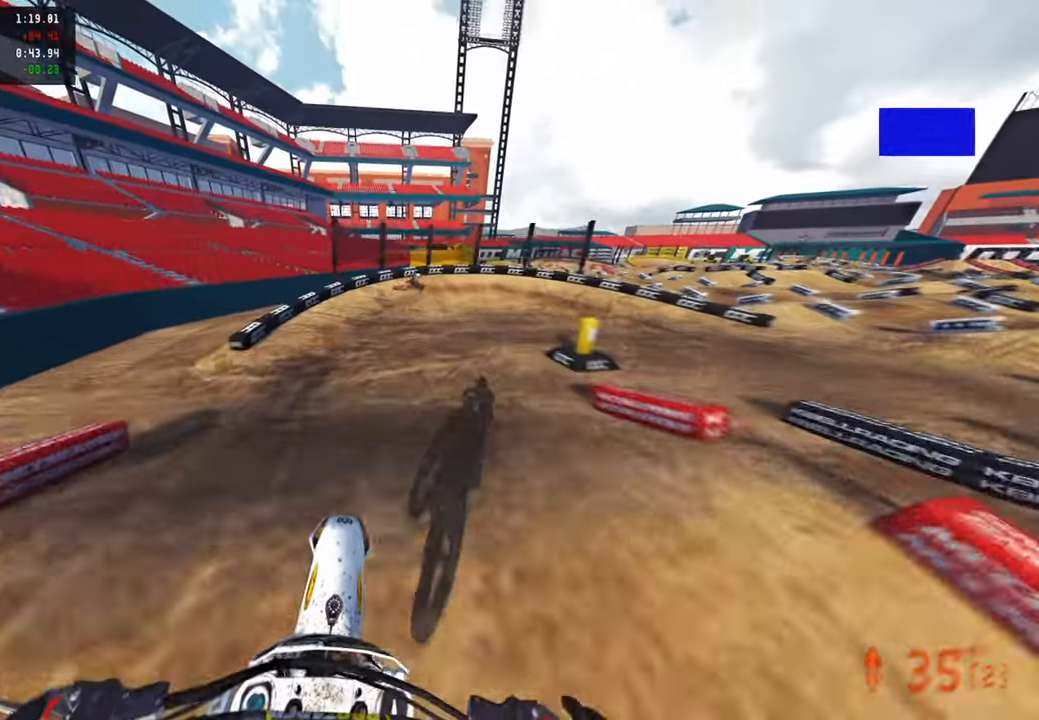
{"buttons": [], "left_stick": "up-right", "right_stick": "center", "events": [[300, "right_stick", "center"], [400, "left_stick", "up-right"], [484, "R2", "up"]]}
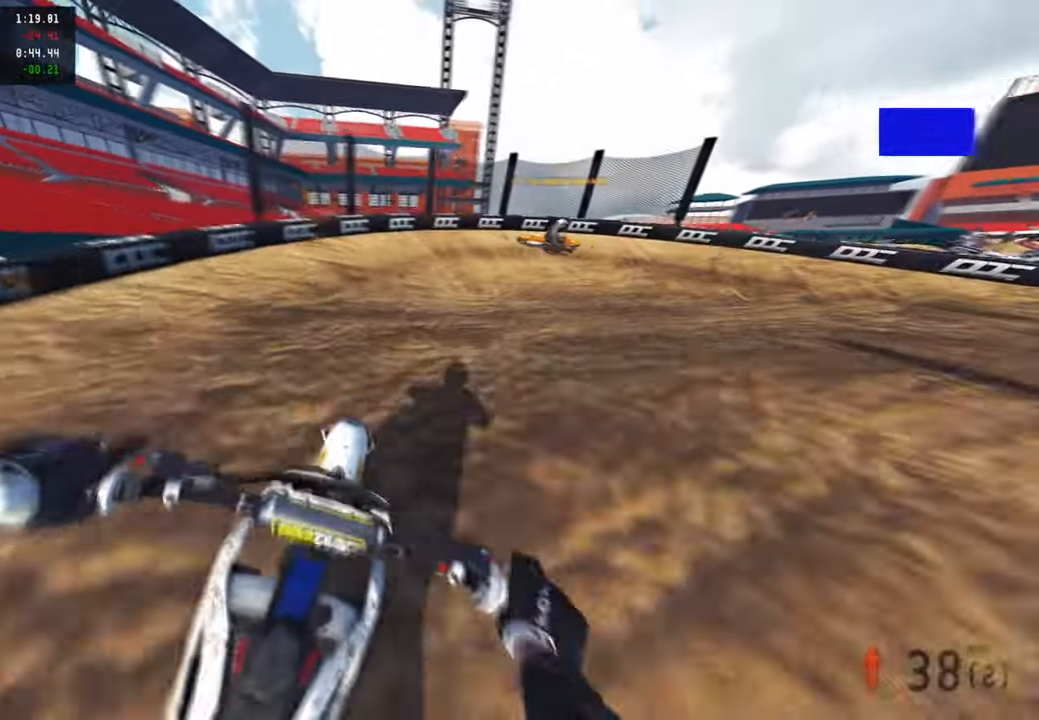
{"buttons": [], "left_stick": "up-right", "right_stick": "up-left", "events": [[34, "R3", "down"], [100, "L2", "down"], [100, "R3", "up"], [134, "right_stick", "up-left"], [217, "L2", "up"], [267, "L1", "down"], [334, "L1", "up"]]}
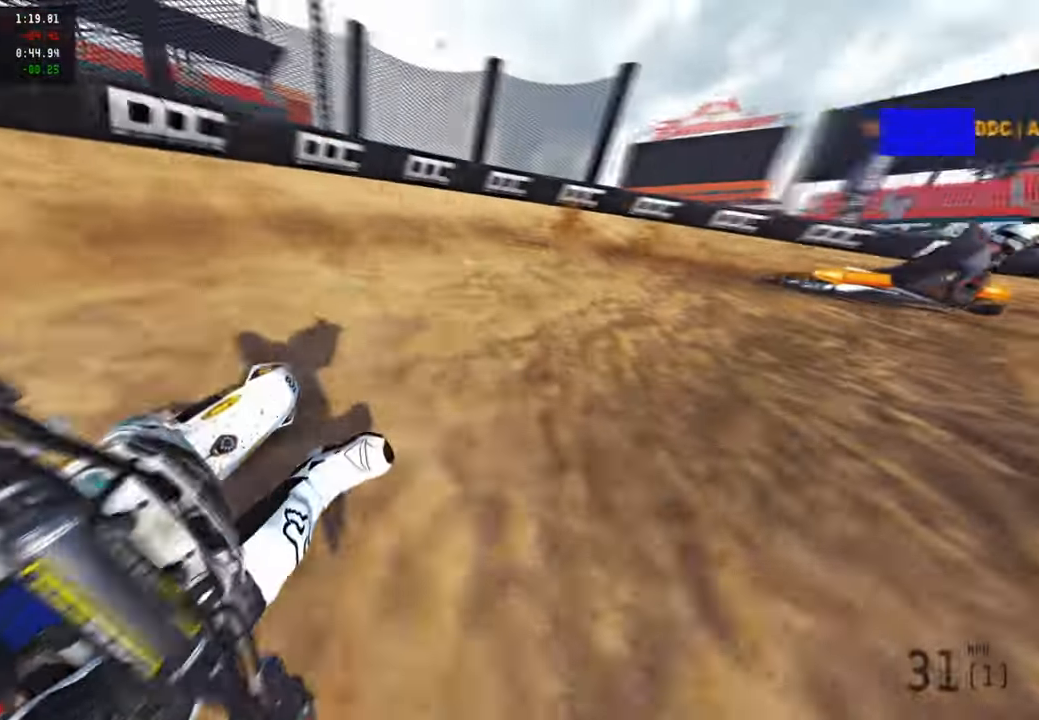
{"buttons": [], "left_stick": "up-right", "right_stick": "up-left", "events": [[300, "R2", "down"], [417, "R2", "up"]]}
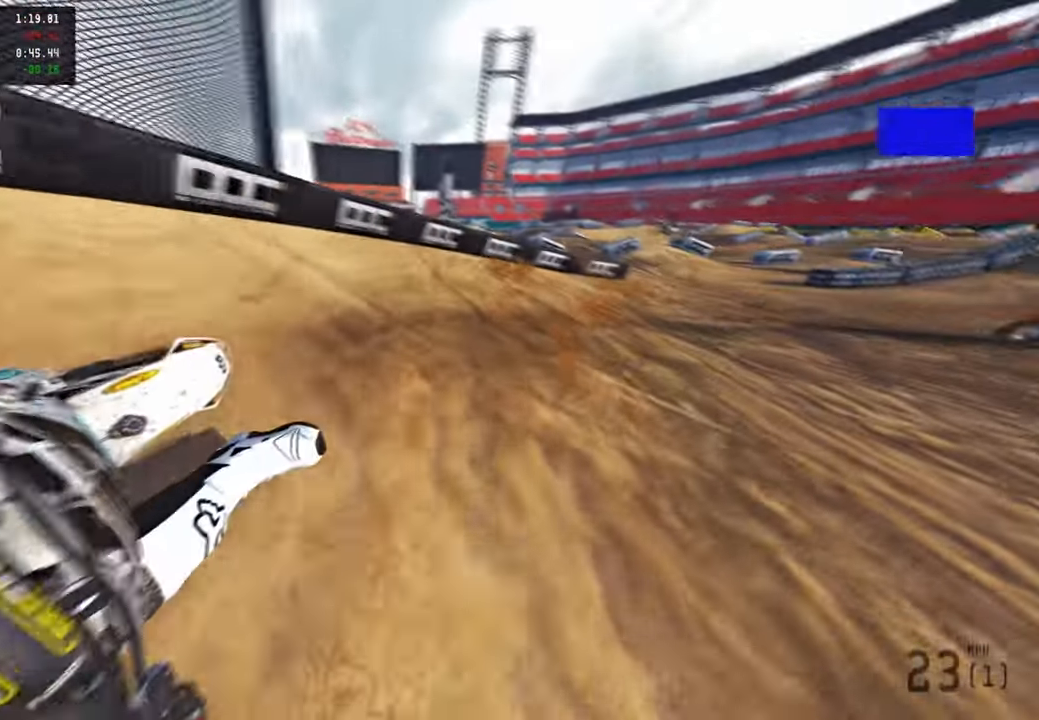
{"buttons": ["R2"], "left_stick": "up-right", "right_stick": "up-left", "events": [[67, "R1", "down"], [167, "R1", "up"], [167, "R2", "down"]]}